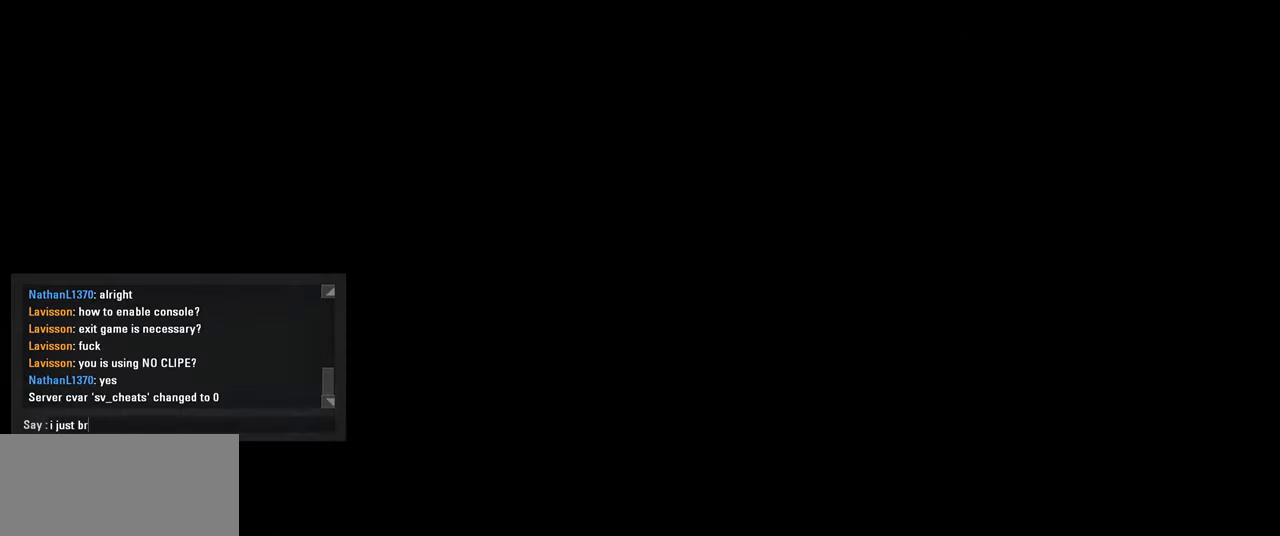
Gameplay with keyboard and mouse; each line is a JSON object with the keys and mouse buttons held at the frame after it. "events" lists presses ("down") and releases ("up") of "a", "ctrl", "d", "e", "f", "q", "r", "s", "shift", "space", "tab", "w", "mouse_left", "mouse_wheel", "mouse_right", "mouse_mb4" and "mouse_mb5" between this image and that frame as [ms after this image, input, new state], when the widget could be followed in between. "mouse_left", "mouse_wheel", "mouse_right", "mouse_mb4", "mouse_mb5" = the "left", "wheel", "right", "mb4", "mb5" buttons of the "mouse" list. No other keys are recorded. "wheel" means that the mouse wheel is clicked or scrolled. Mouse movement is not recorded.
{"keys": ["space"], "mouse": [], "events": [[67, "r", "up"], [234, "e", "down"], [367, "e", "up"], [434, "space", "down"]]}
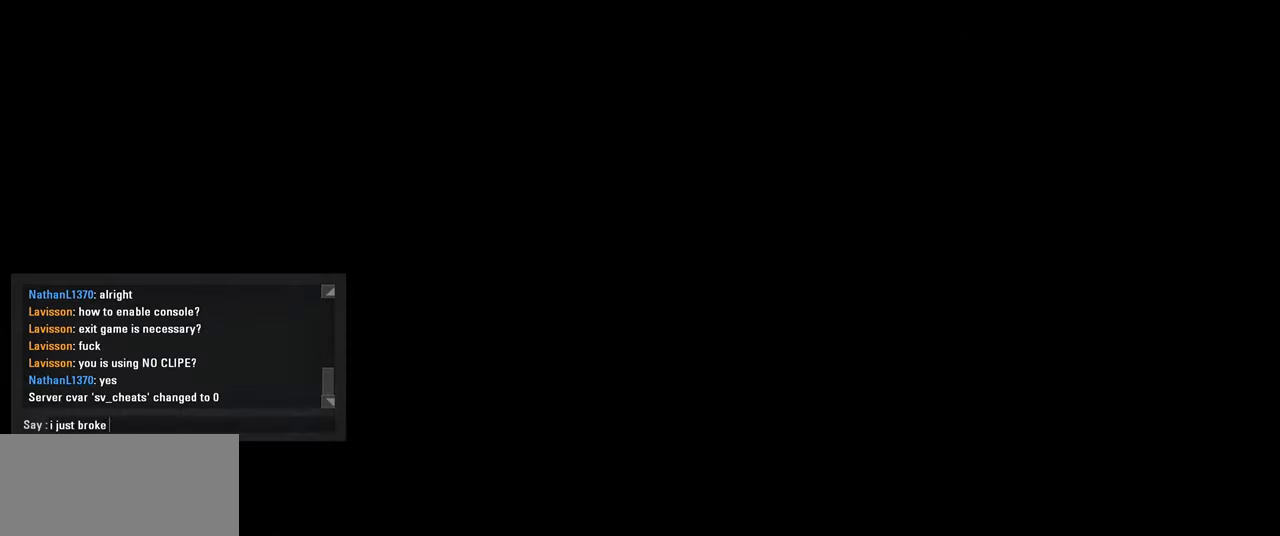
{"keys": [], "mouse": [], "events": [[67, "space", "up"], [184, "e", "down"], [267, "space", "down"], [317, "e", "up"], [350, "space", "up"], [417, "d", "down"], [484, "d", "up"]]}
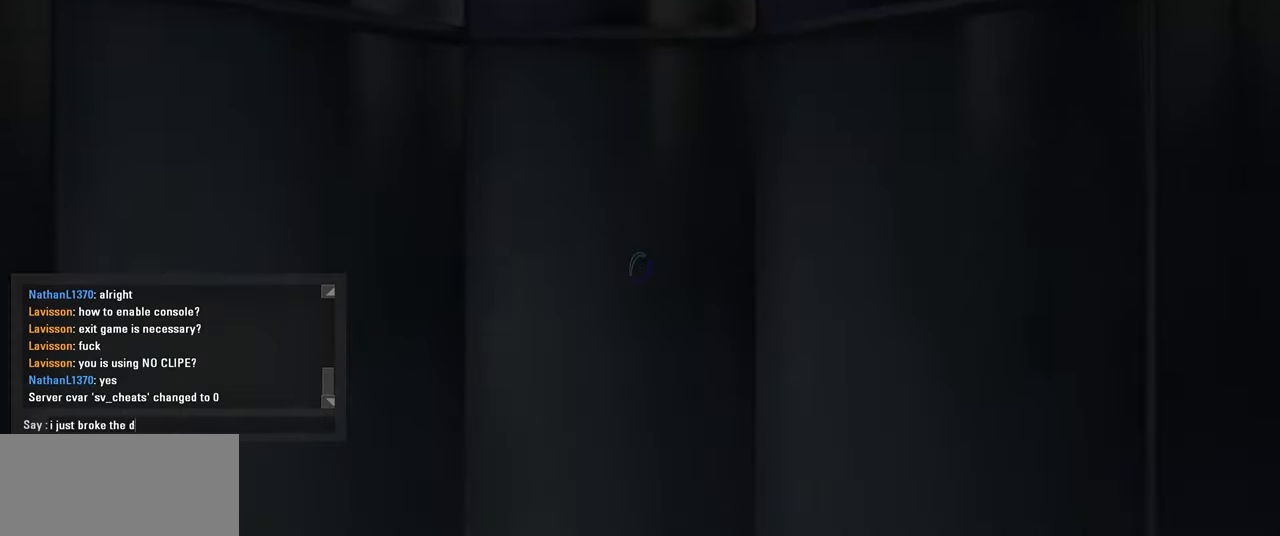
{"keys": ["e"], "mouse": [], "events": [[67, "r", "down"], [200, "r", "up"], [467, "e", "down"]]}
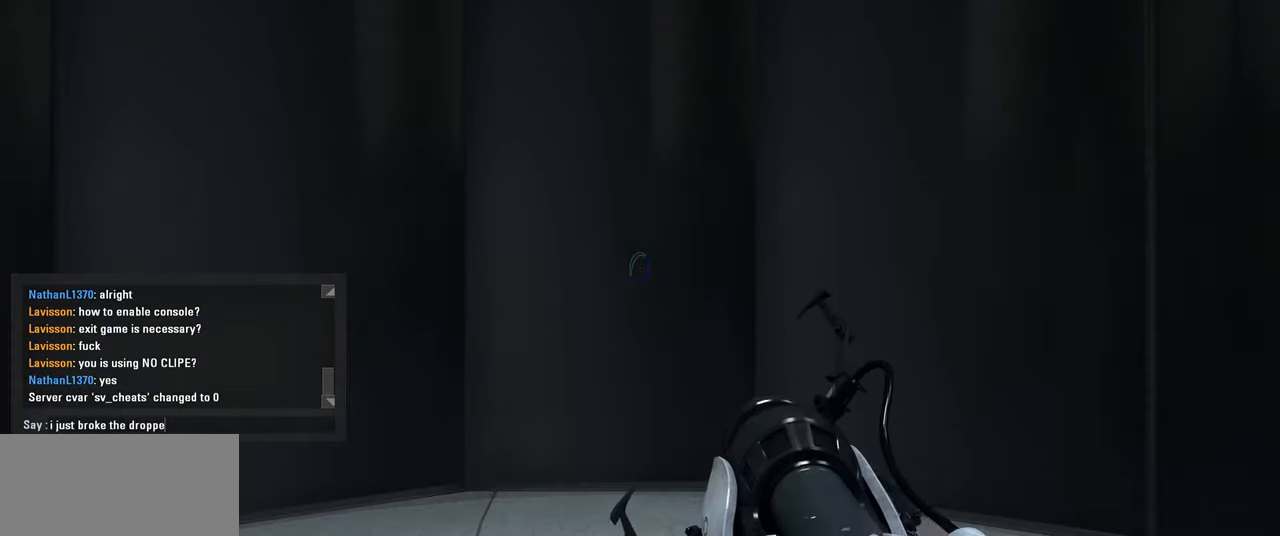
{"keys": [], "mouse": [], "events": [[34, "r", "down"], [117, "e", "up"], [167, "r", "up"]]}
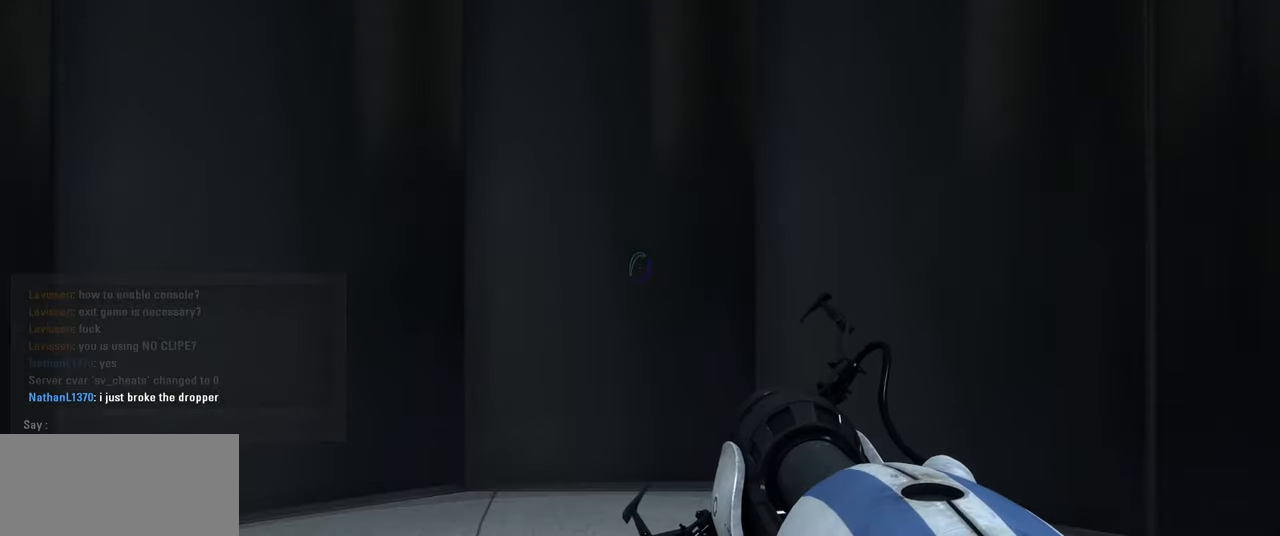
{"keys": ["w"], "mouse": [], "events": [[267, "w", "down"]]}
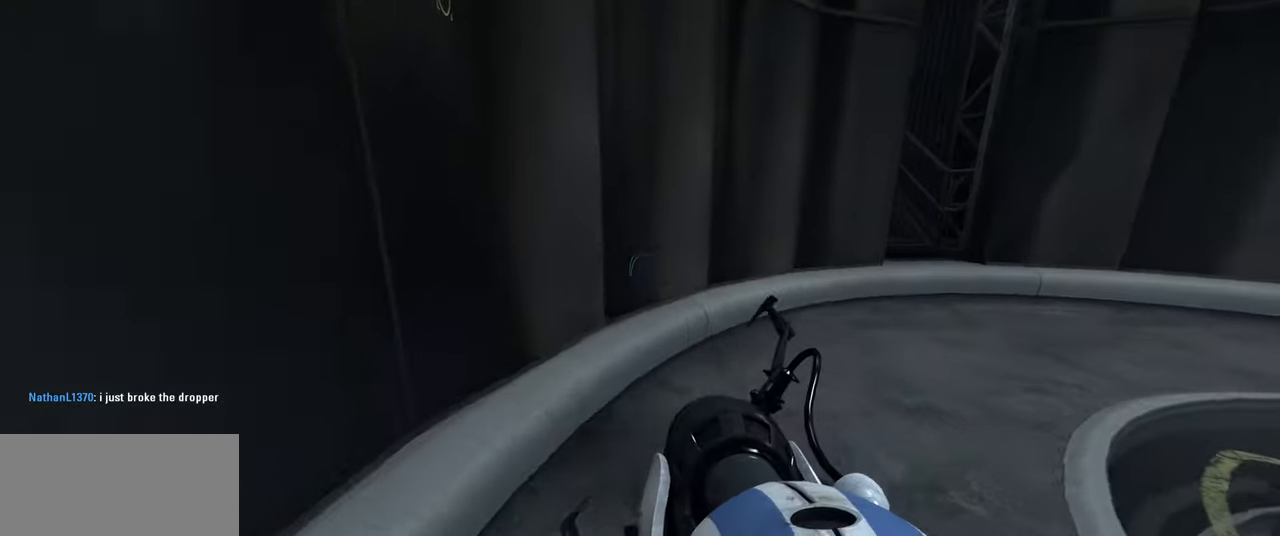
{"keys": ["d", "w"], "mouse": [], "events": [[217, "d", "down"]]}
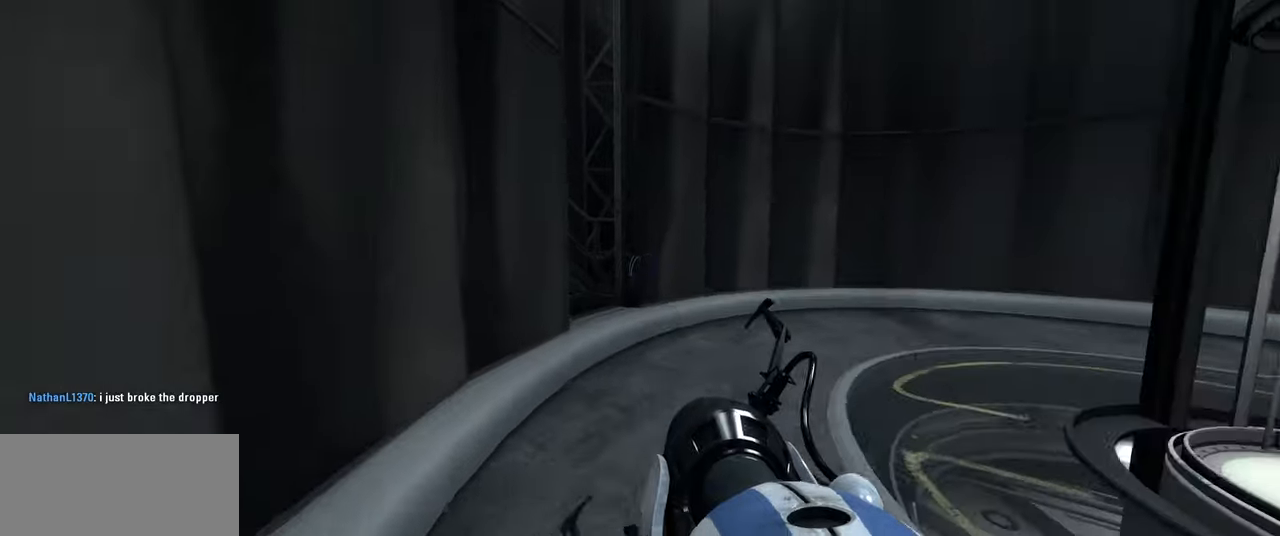
{"keys": ["w"], "mouse": [], "events": [[67, "d", "up"]]}
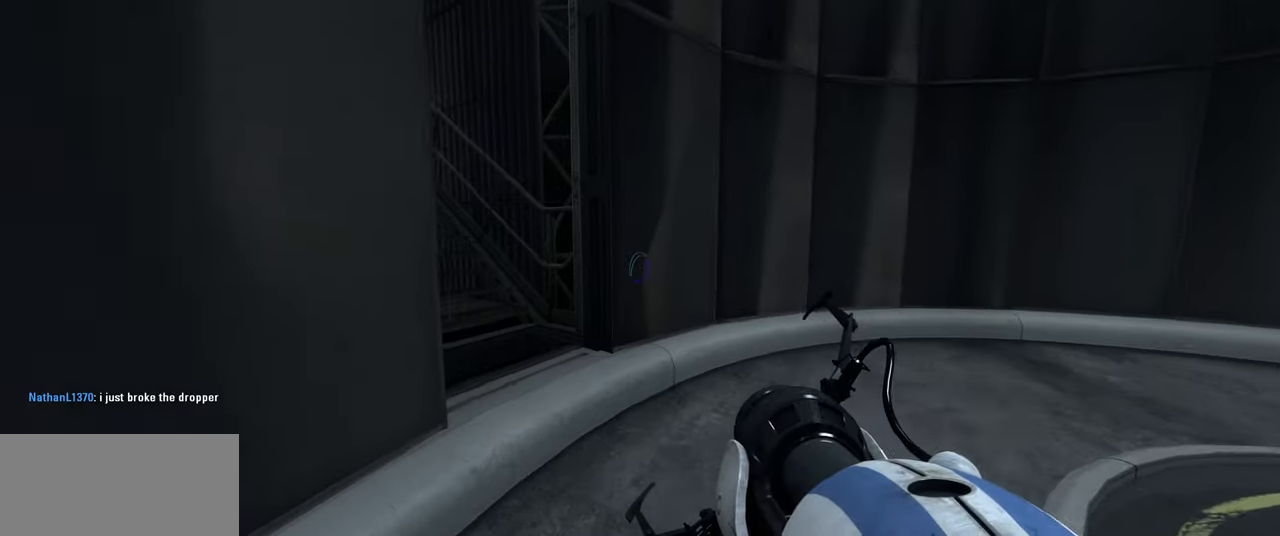
{"keys": ["a", "w"], "mouse": [], "events": [[417, "a", "down"]]}
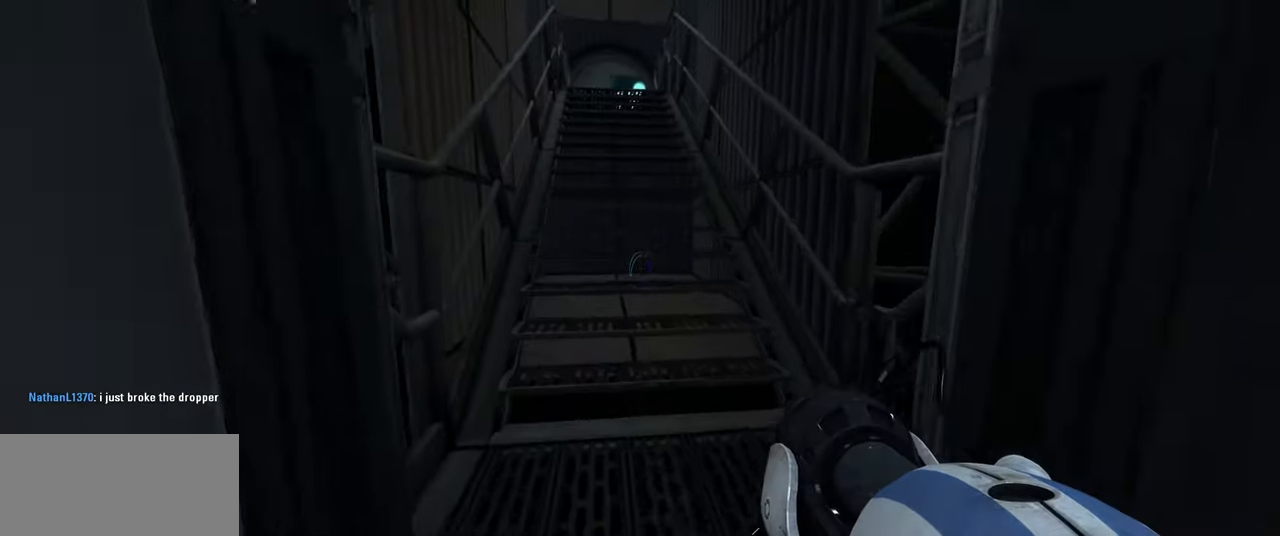
{"keys": ["a", "w"], "mouse": [], "events": [[83, "a", "up"], [183, "a", "down"]]}
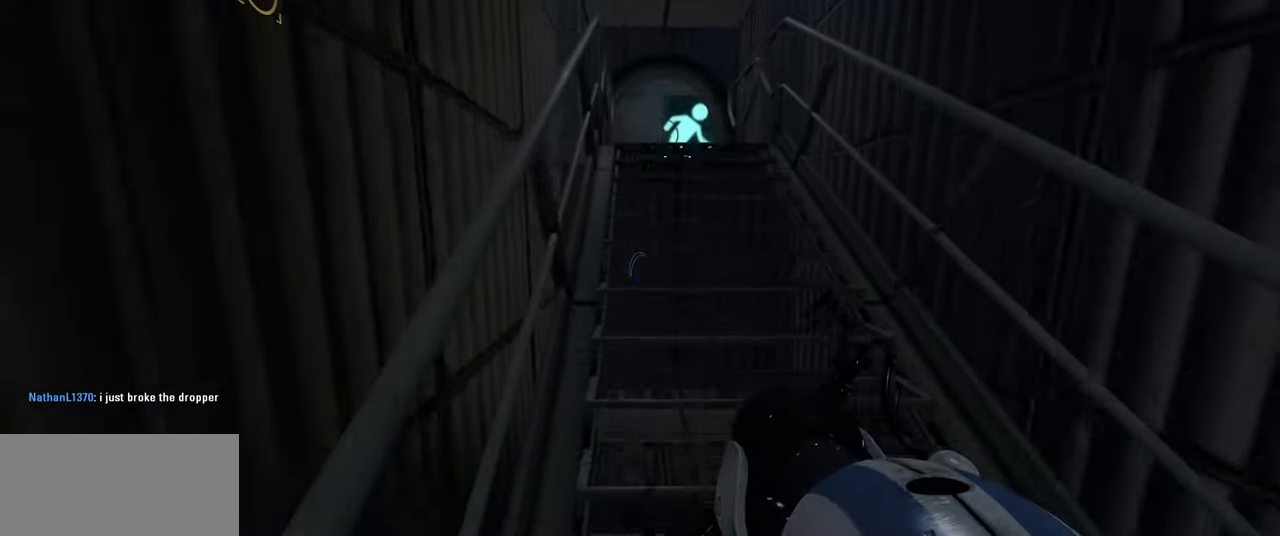
{"keys": ["w"], "mouse": [], "events": [[450, "a", "up"]]}
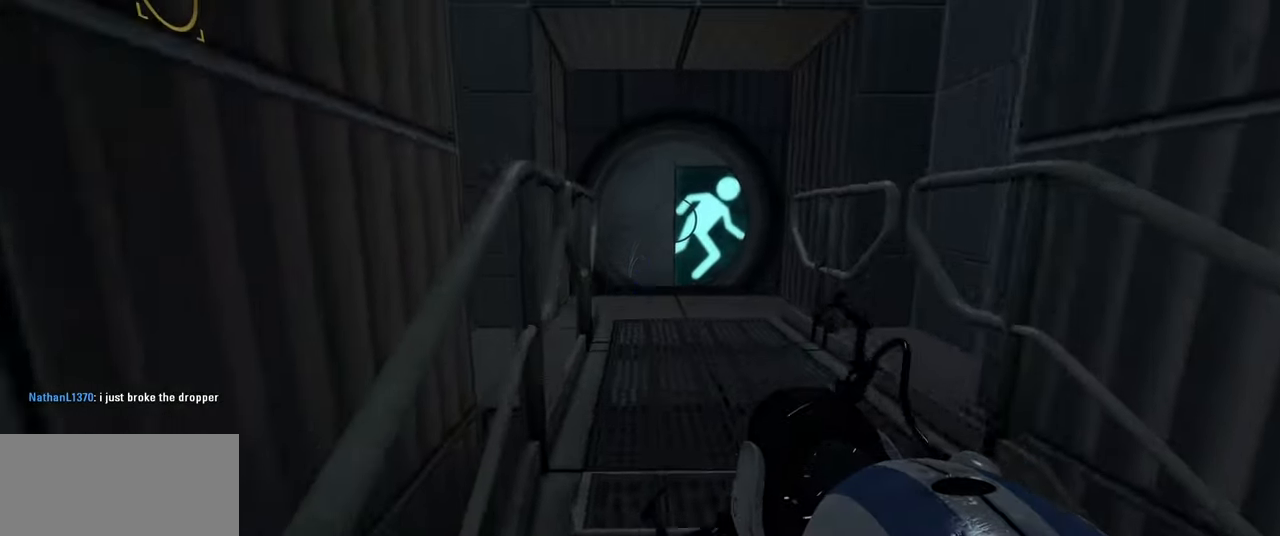
{"keys": ["w"], "mouse": [], "events": []}
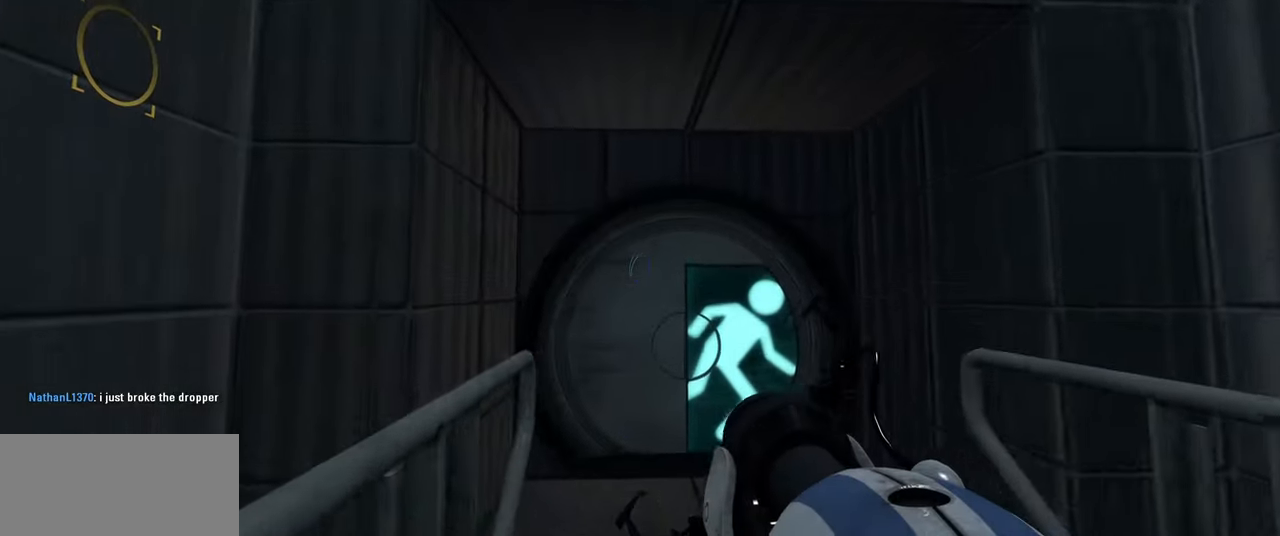
{"keys": ["w"], "mouse": [], "events": []}
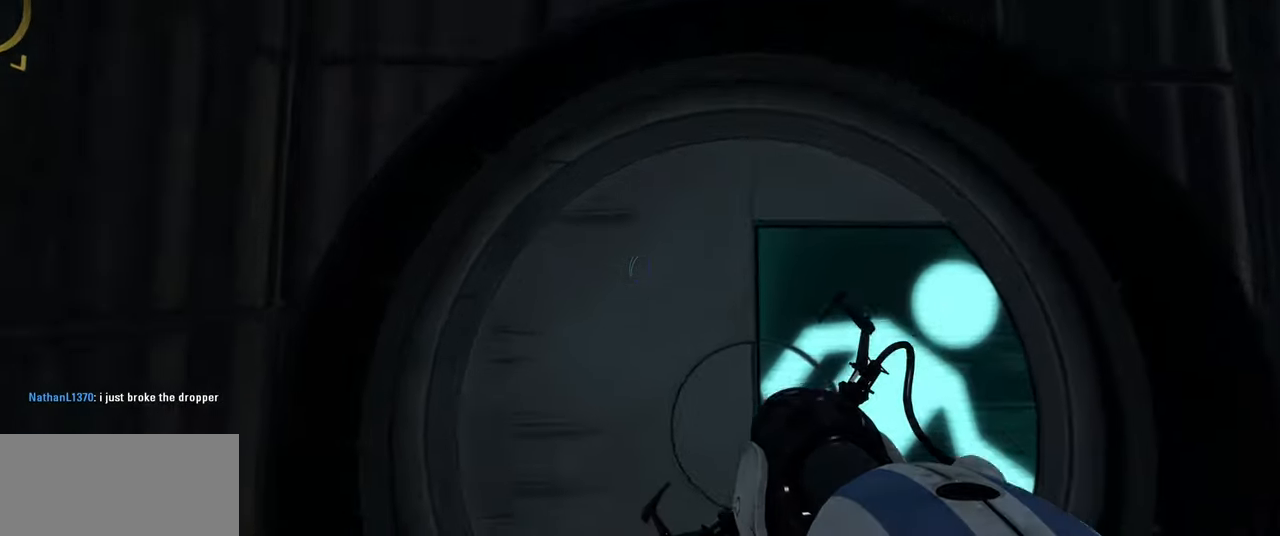
{"keys": [], "mouse": [], "events": [[167, "w", "up"]]}
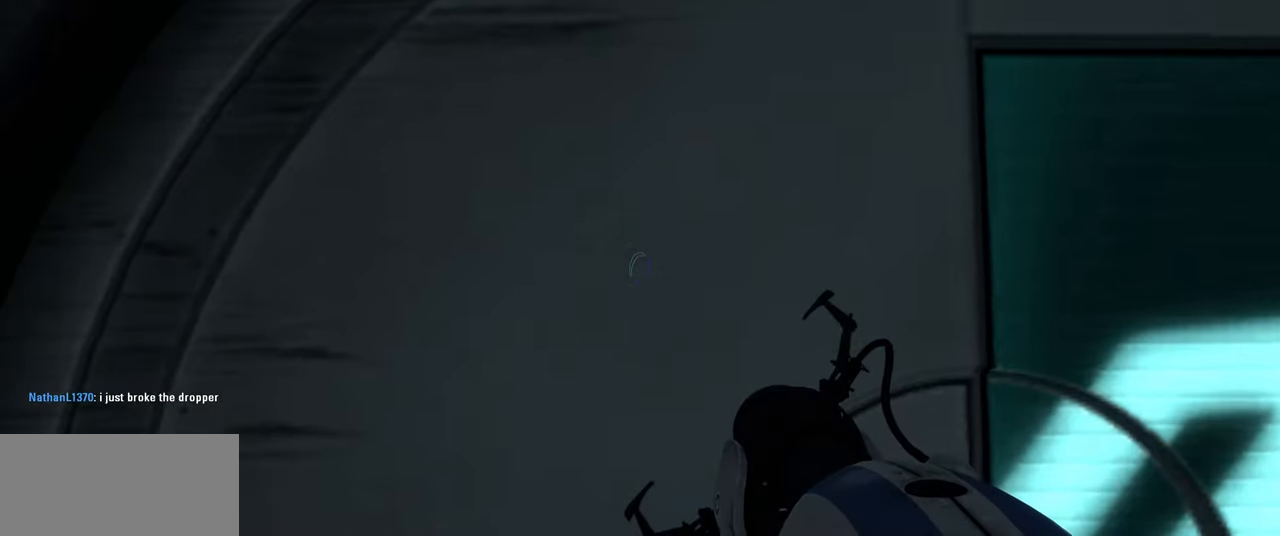
{"keys": [], "mouse": [], "events": [[150, "s", "down"], [267, "s", "up"]]}
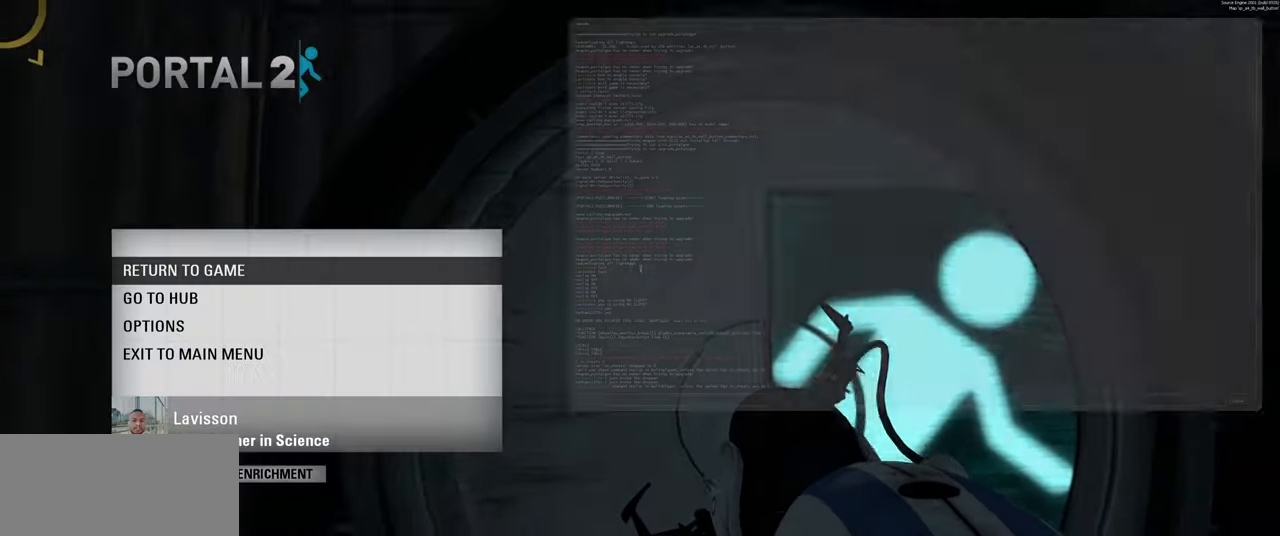
{"keys": ["s"], "mouse": [], "events": [[350, "s", "down"]]}
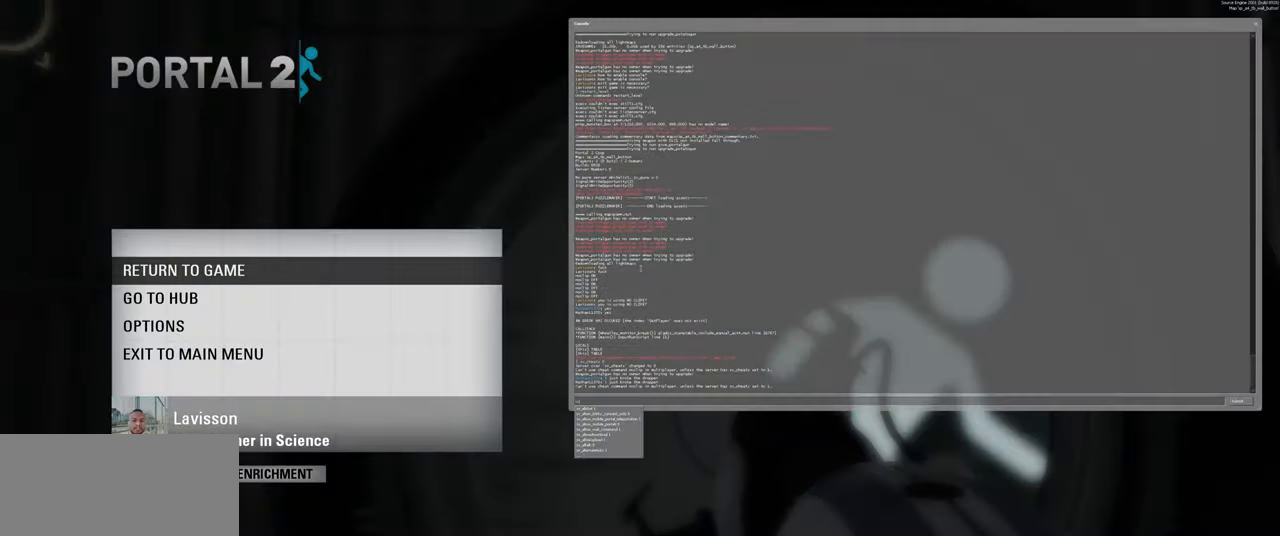
{"keys": [], "mouse": [], "events": [[67, "s", "up"]]}
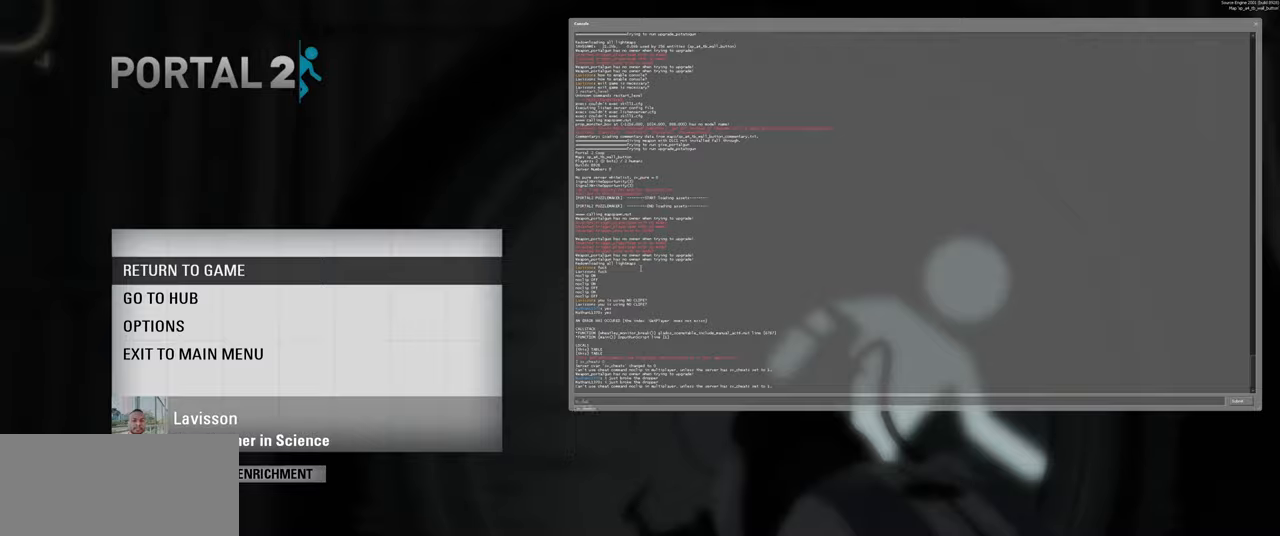
{"keys": [], "mouse": [], "events": [[66, "e", "down"], [116, "a", "down"], [150, "e", "up"], [233, "a", "up"], [300, "s", "down"], [383, "space", "down"], [433, "s", "up"], [500, "space", "up"]]}
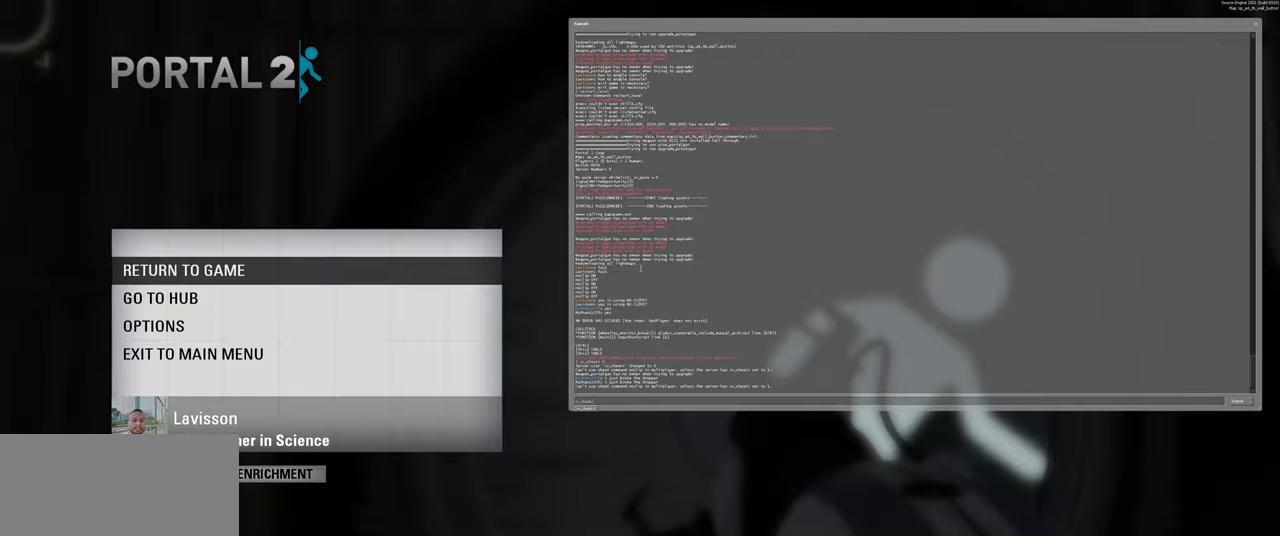
{"keys": [], "mouse": [], "events": []}
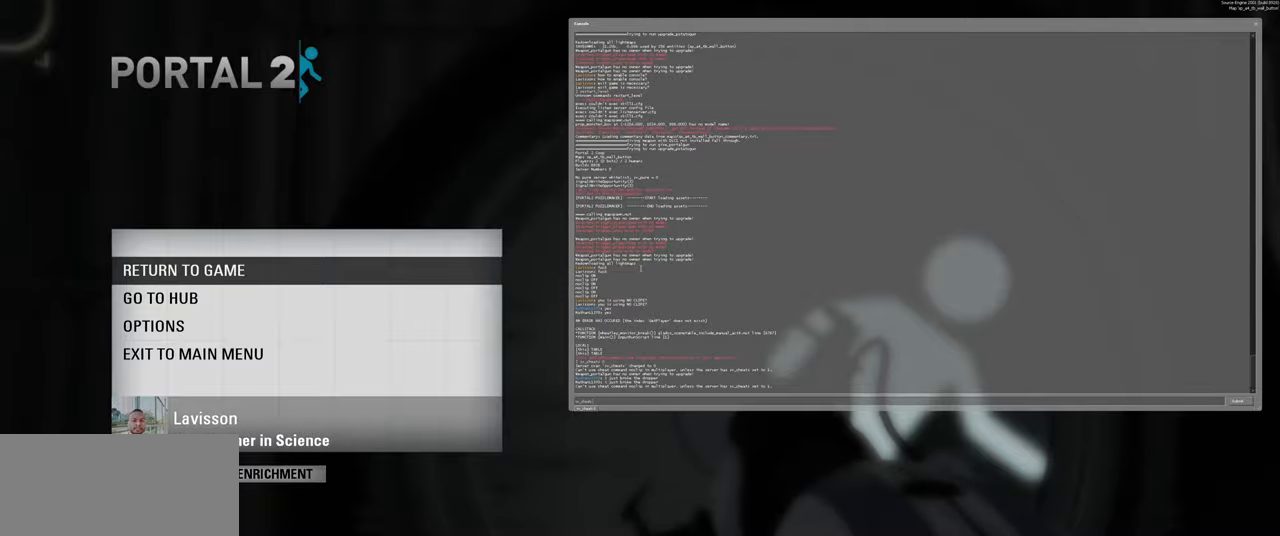
{"keys": [], "mouse": [], "events": []}
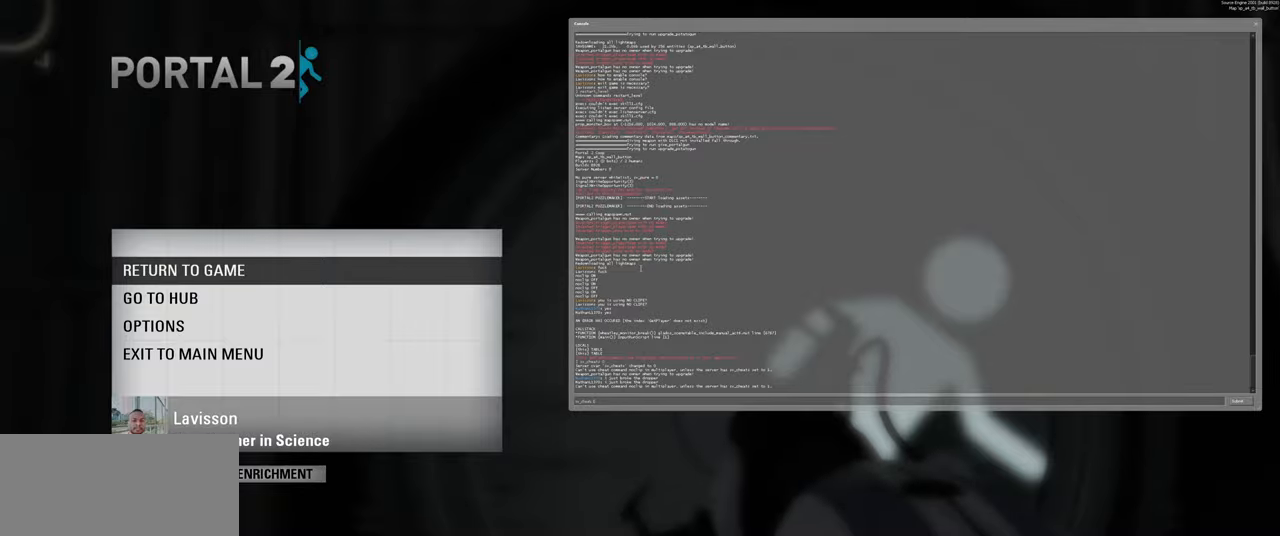
{"keys": [], "mouse": [], "events": []}
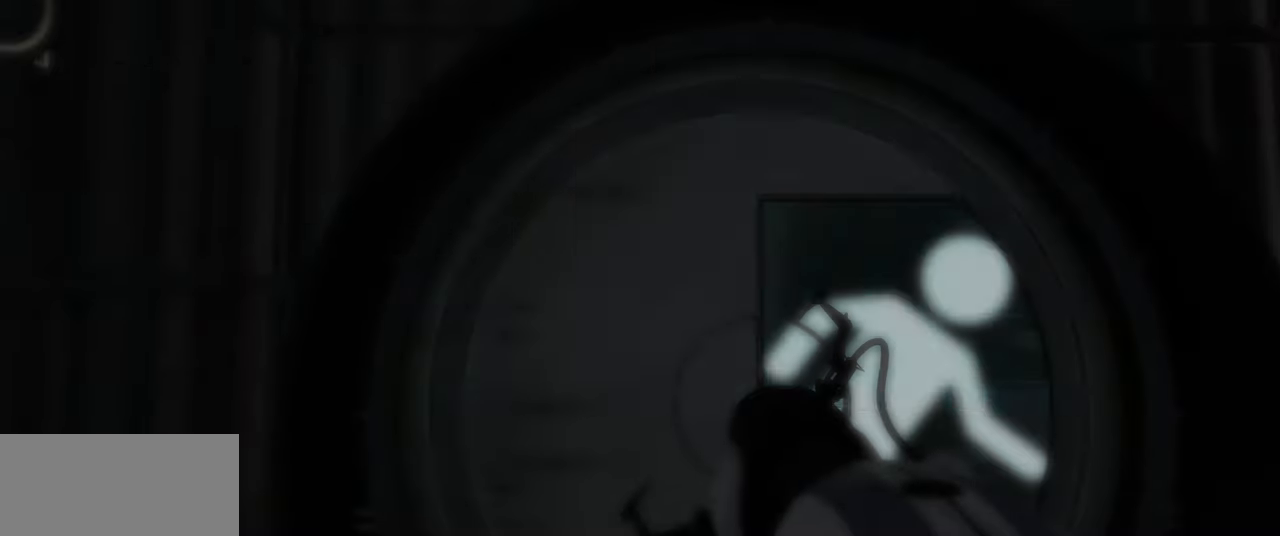
{"keys": [], "mouse": [], "events": []}
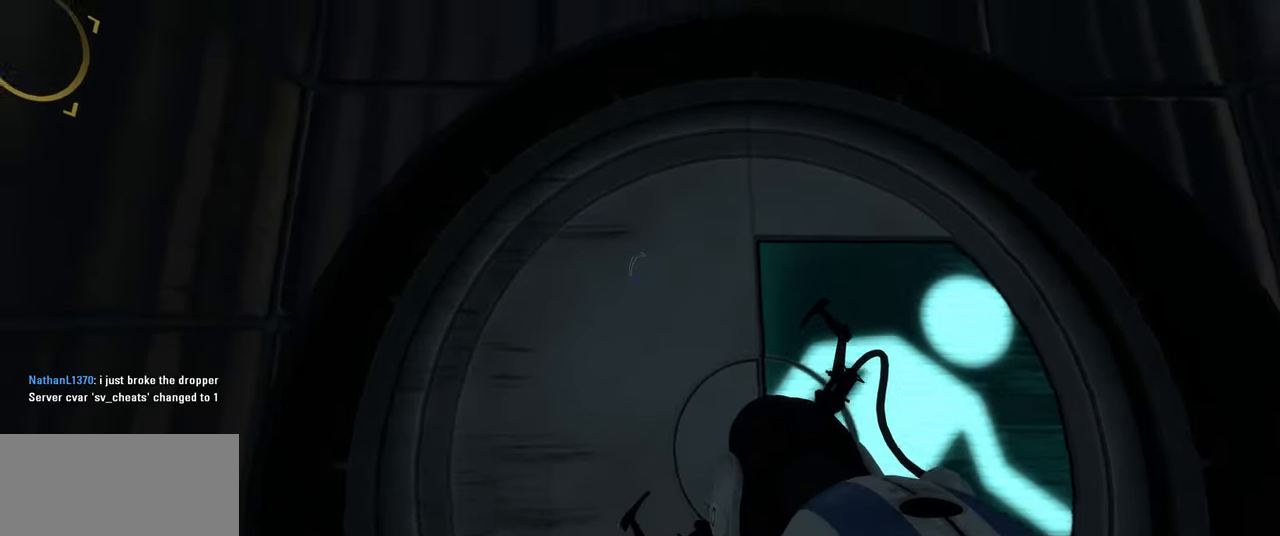
{"keys": [], "mouse": [], "events": [[16, "w", "down"], [233, "w", "up"]]}
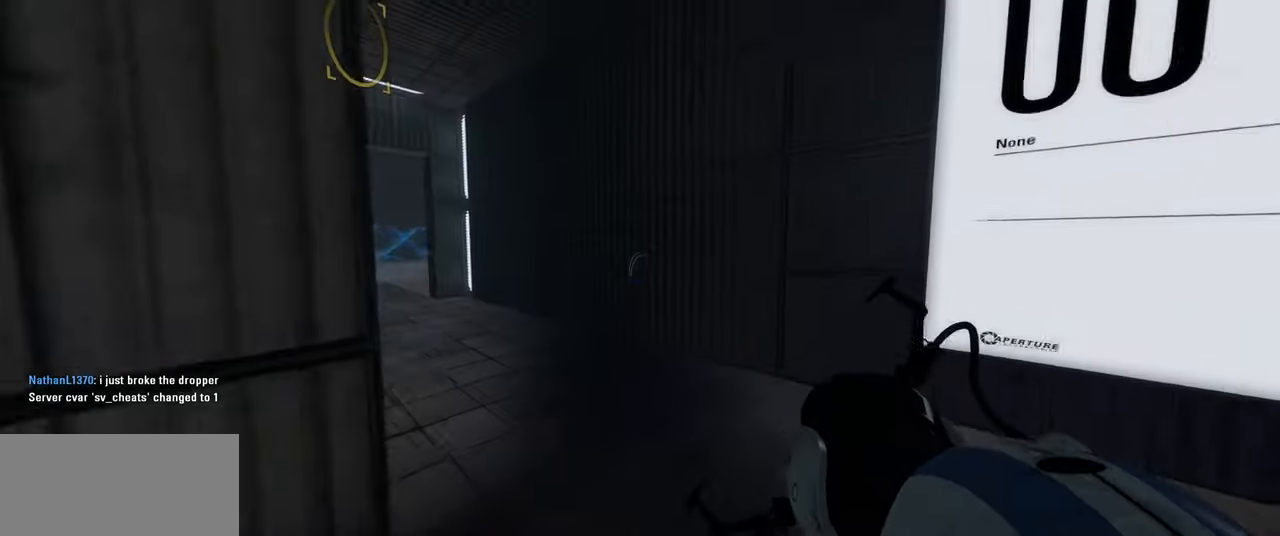
{"keys": ["a", "w"], "mouse": [], "events": [[150, "w", "down"], [183, "a", "down"], [333, "a", "up"], [450, "a", "down"]]}
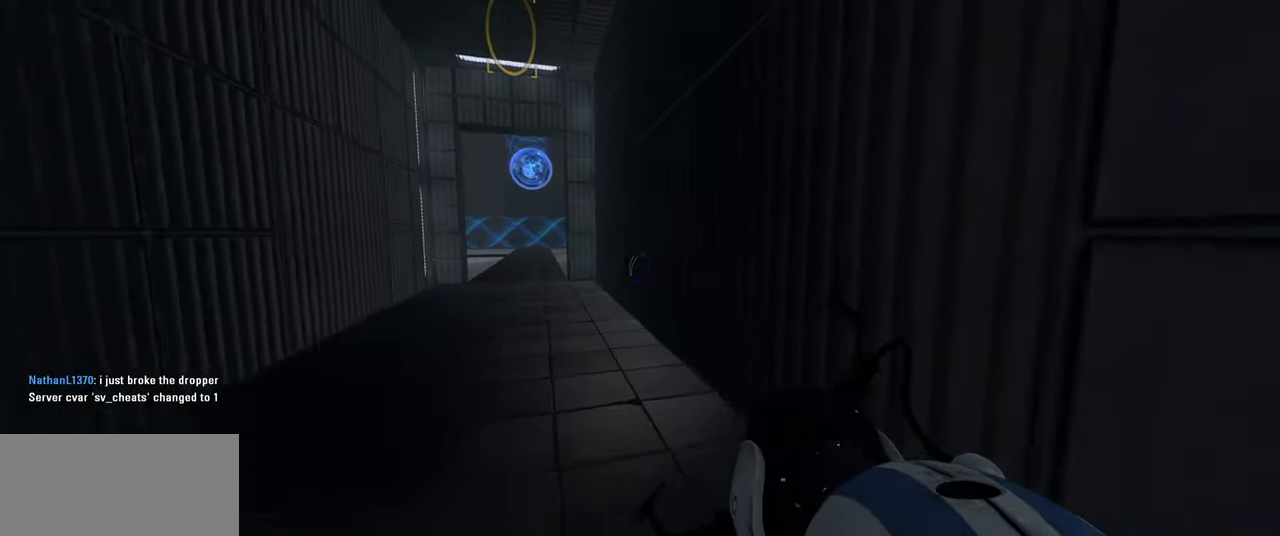
{"keys": ["d"], "mouse": [], "events": [[133, "space", "down"], [183, "a", "up"], [216, "d", "down"], [216, "w", "up"], [250, "space", "up"]]}
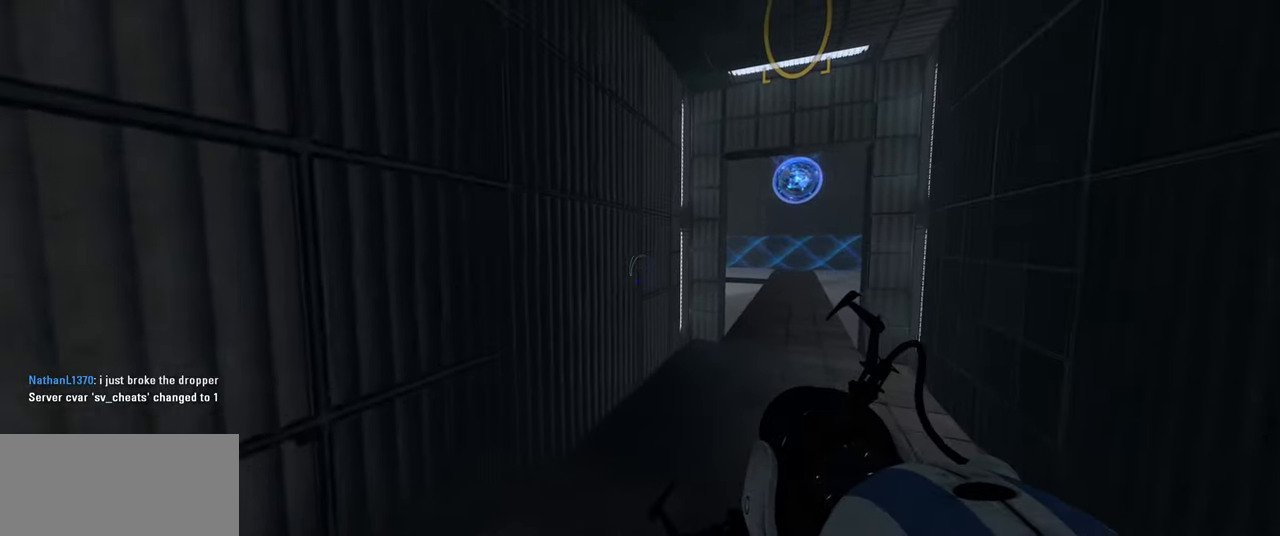
{"keys": ["a"], "mouse": [], "events": [[366, "space", "down"], [400, "a", "down"], [400, "d", "up"], [433, "space", "up"]]}
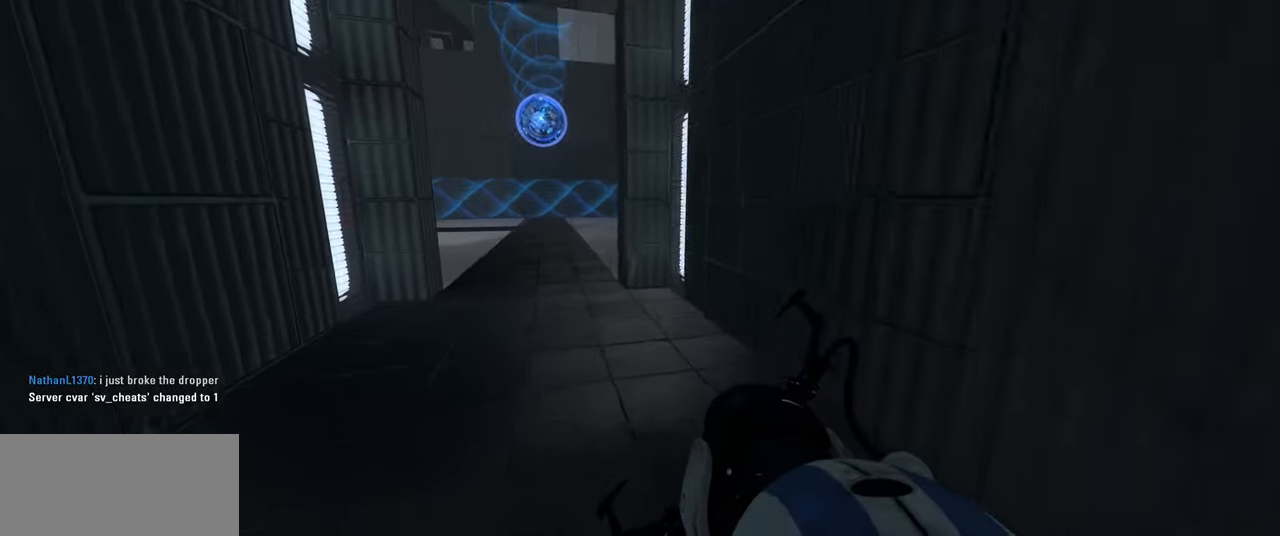
{"keys": ["w"], "mouse": [], "events": [[216, "a", "up"], [233, "d", "down"], [283, "w", "down"], [383, "d", "up"]]}
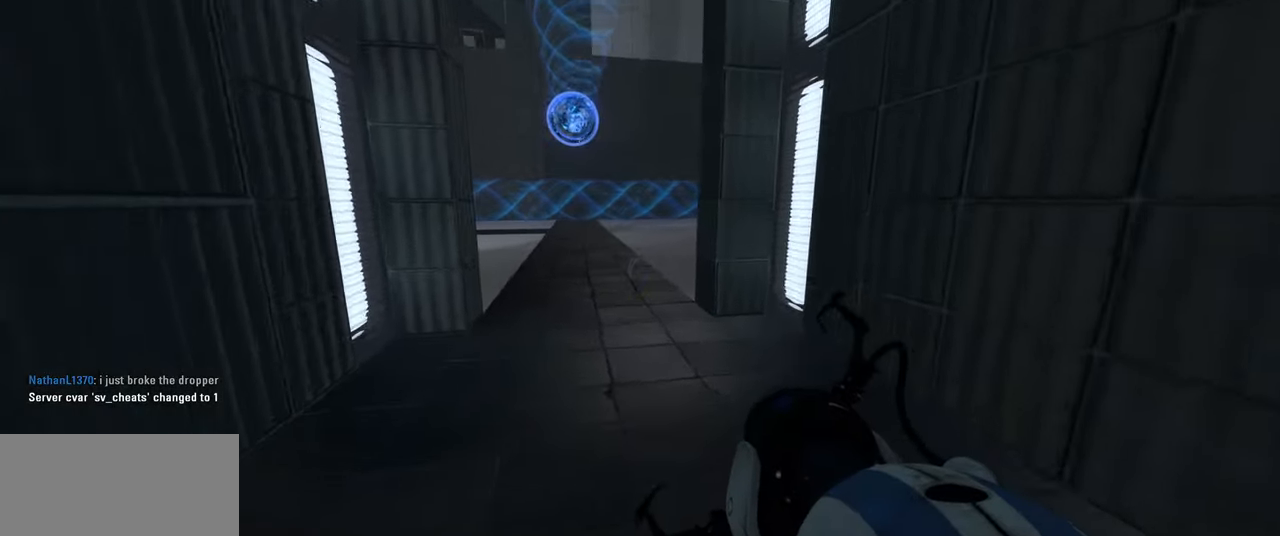
{"keys": ["w"], "mouse": []}
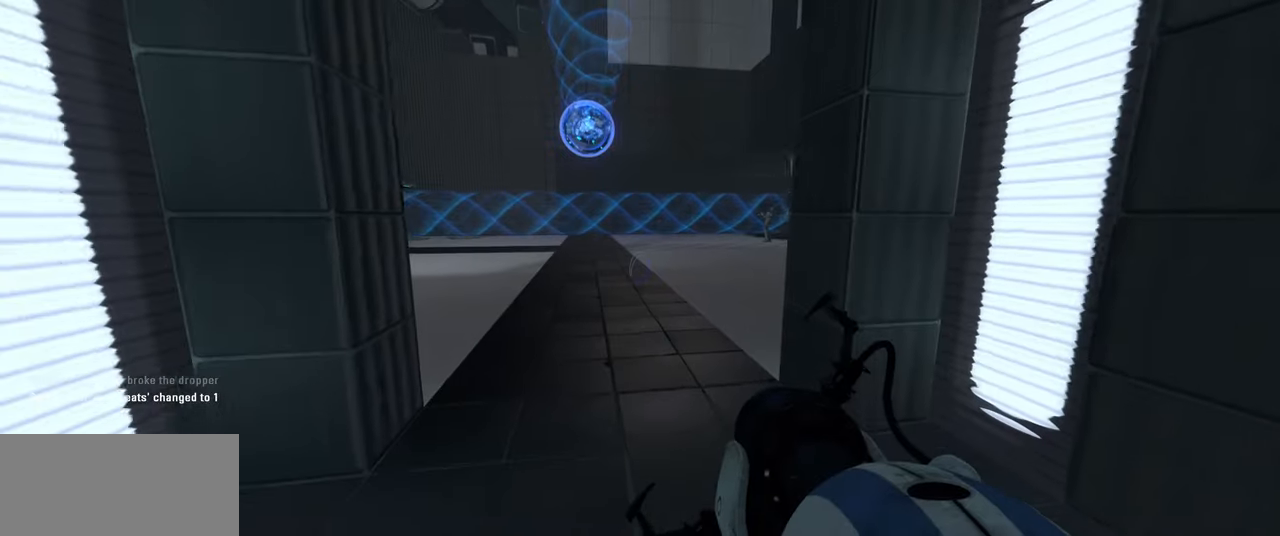
{"keys": ["a", "w"], "mouse": [], "events": [[467, "a", "down"]]}